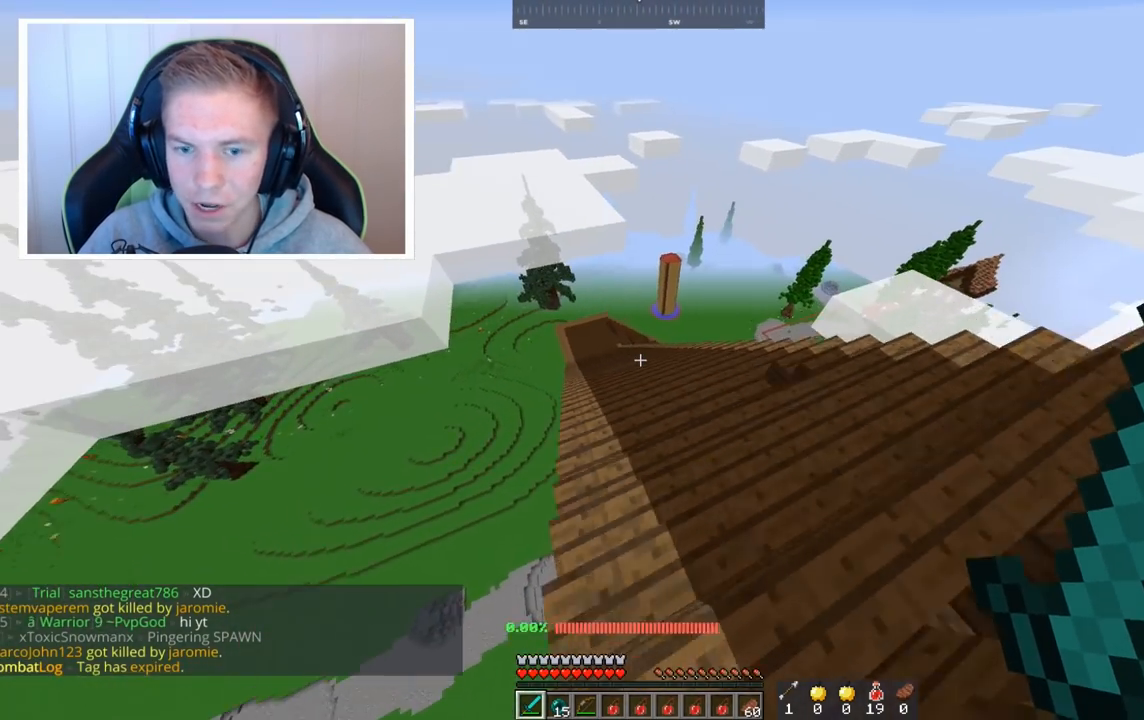
Gameplay with keyboard and mouse; each line is a JSON object with the keys and mouse buttons held at the frame after it. "events" lists presses ("down") and releases ("up") of "a", "d", "s", "space", "w", "mouse_left" and "mouse_right" between this image and that frame as [ms after this image, input, new state], when the widget could be followed in between. "mouse_left", "mouse_right" = the "left", "right" buttons of the "mouse" list. No other keys are recorded. Fast repeated clicks can show as one long hold. Mouse movement is not recorded.
{"keys": ["w"], "mouse": [], "events": [[200, "a", "up"]]}
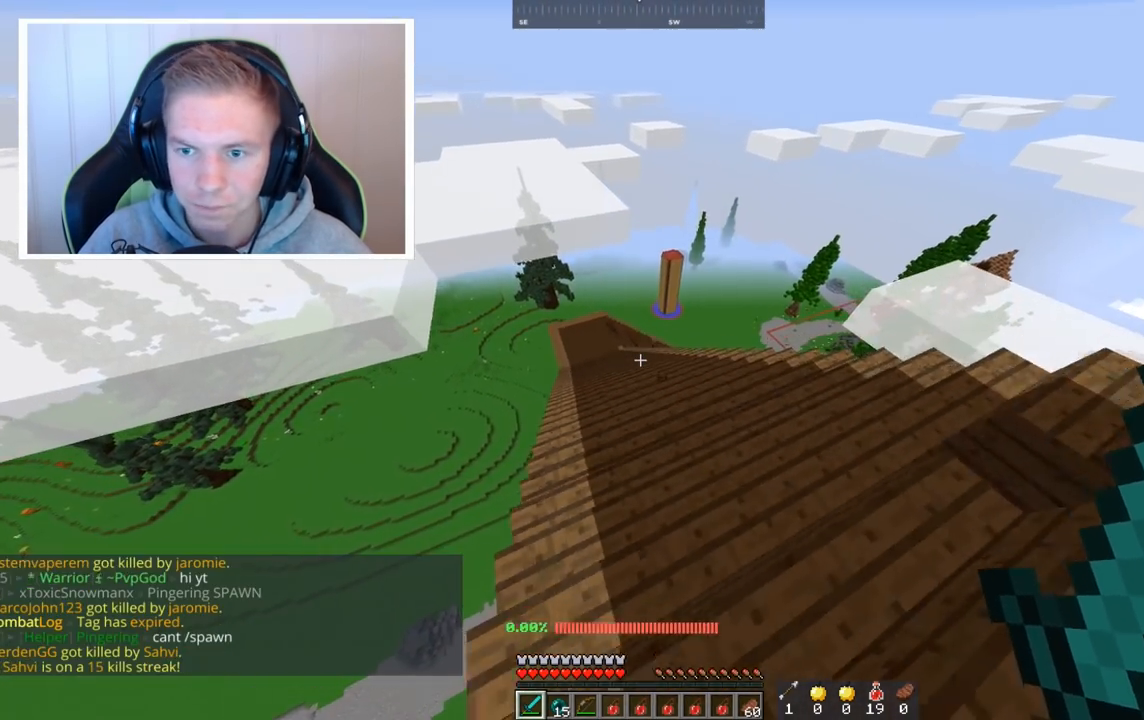
{"keys": ["d", "w"], "mouse": [], "events": [[120, "d", "down"]]}
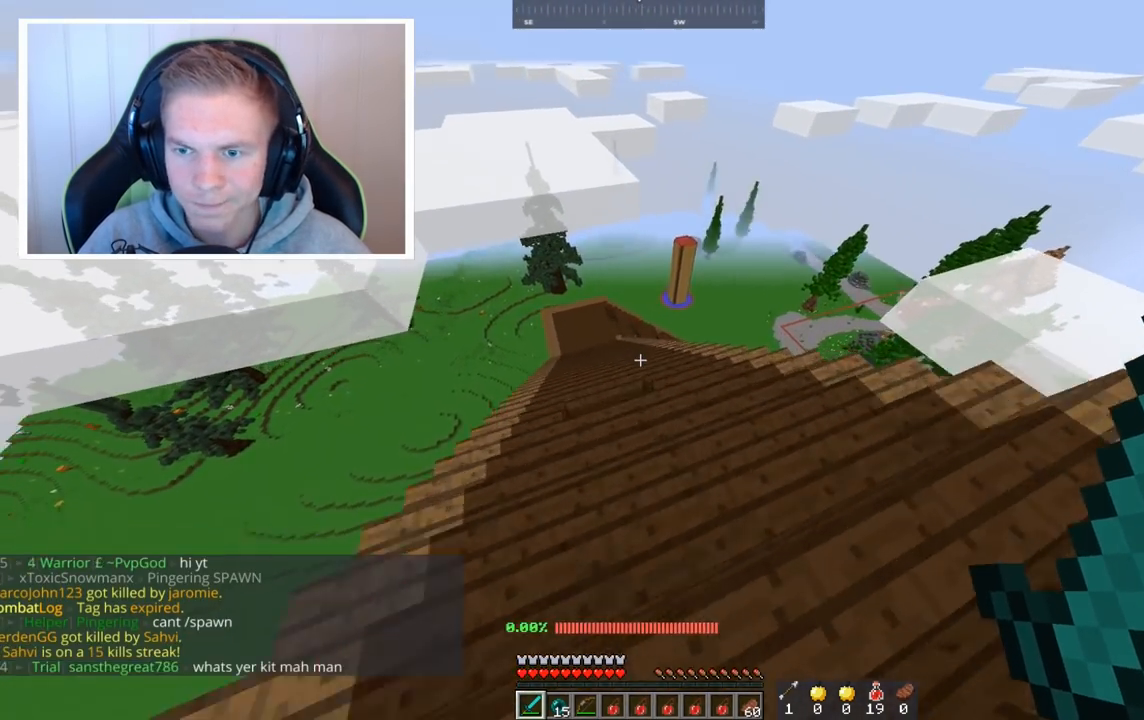
{"keys": ["w"], "mouse": [], "events": [[320, "d", "up"]]}
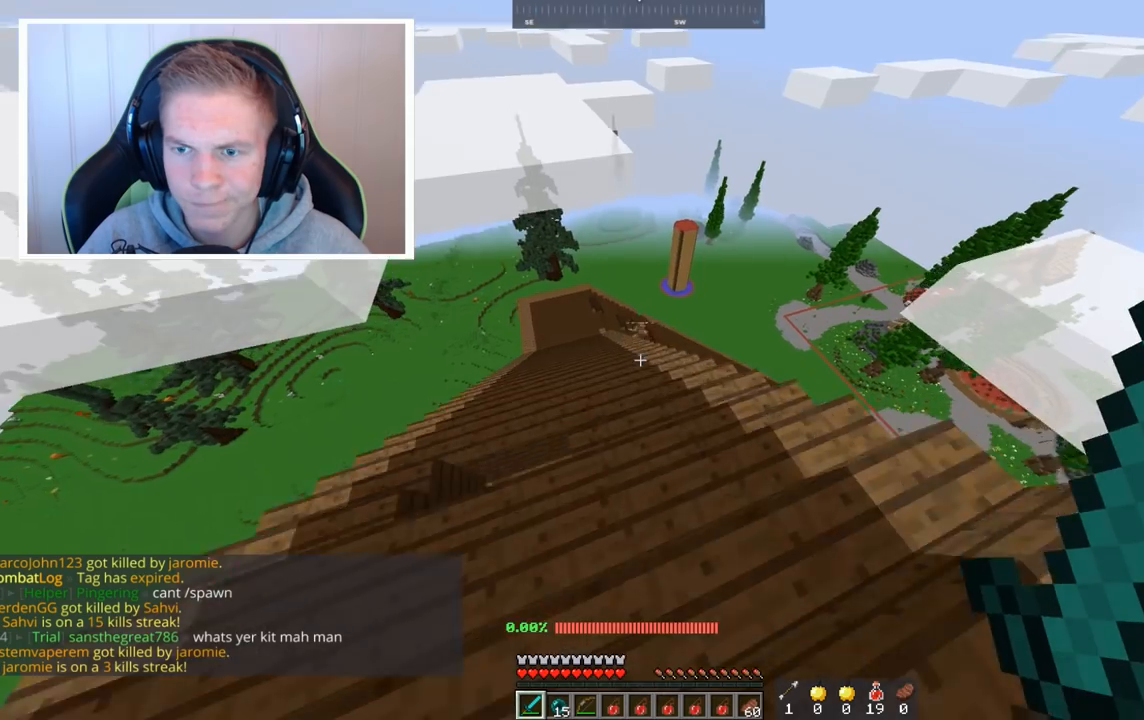
{"keys": ["a", "w"], "mouse": [], "events": [[360, "a", "down"]]}
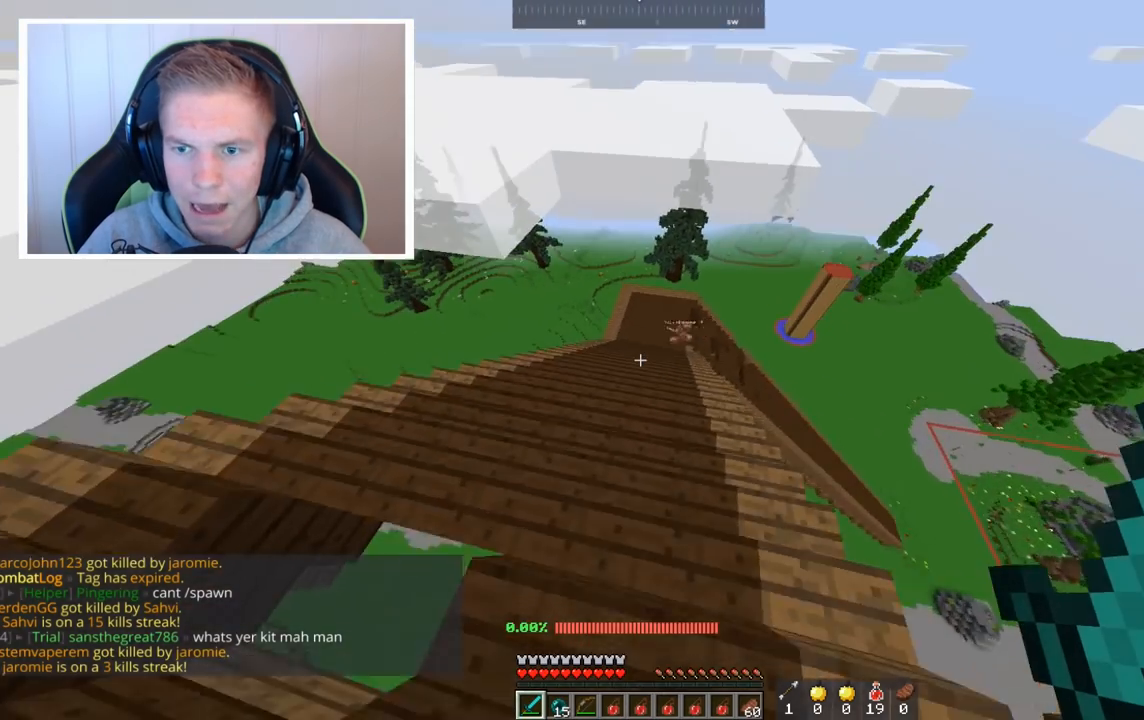
{"keys": ["a", "w"], "mouse": [], "events": []}
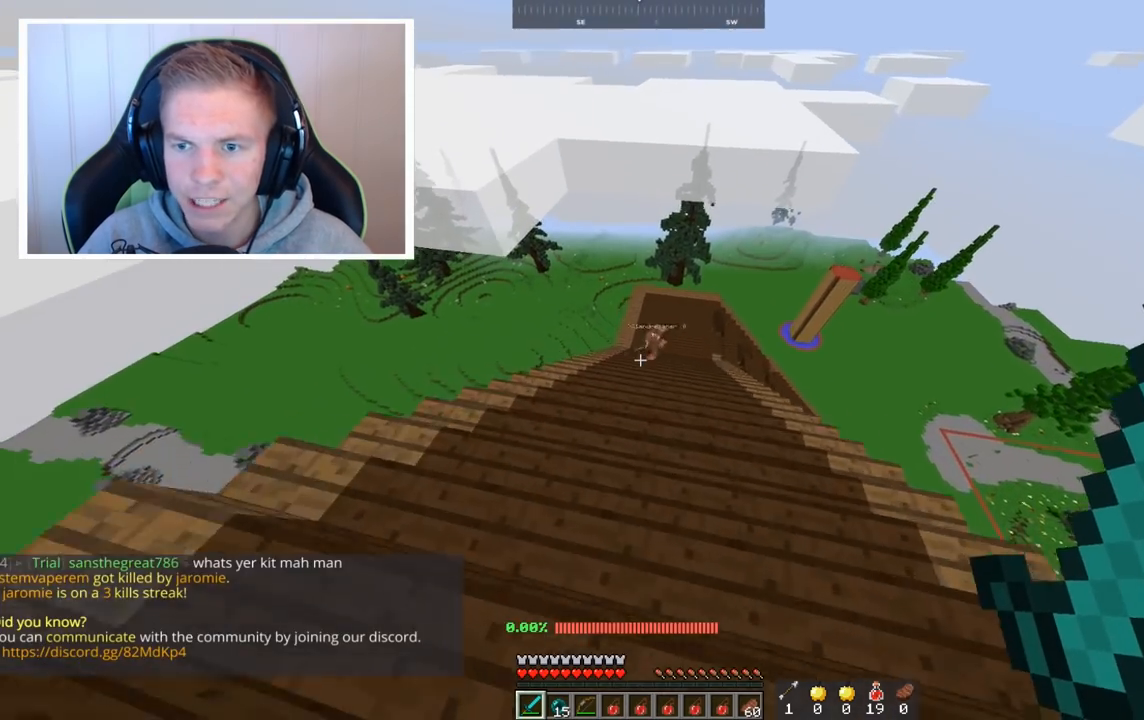
{"keys": ["w"], "mouse": ["left"], "events": [[160, "mouse_left", "down"], [200, "a", "up"], [240, "space", "down"], [280, "mouse_left", "up"], [440, "mouse_left", "down"], [480, "space", "up"]]}
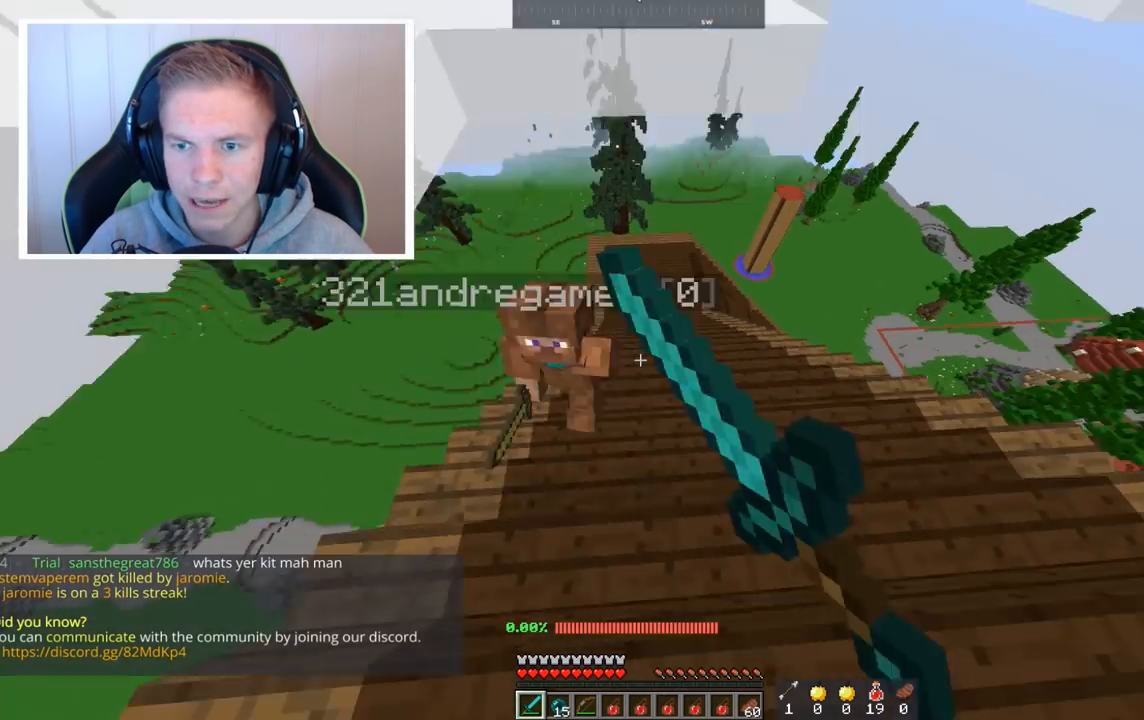
{"keys": ["w"], "mouse": ["left"], "events": [[200, "w", "up"], [280, "a", "down"], [360, "mouse_left", "up"], [360, "w", "down"], [440, "mouse_left", "down"], [520, "a", "up"]]}
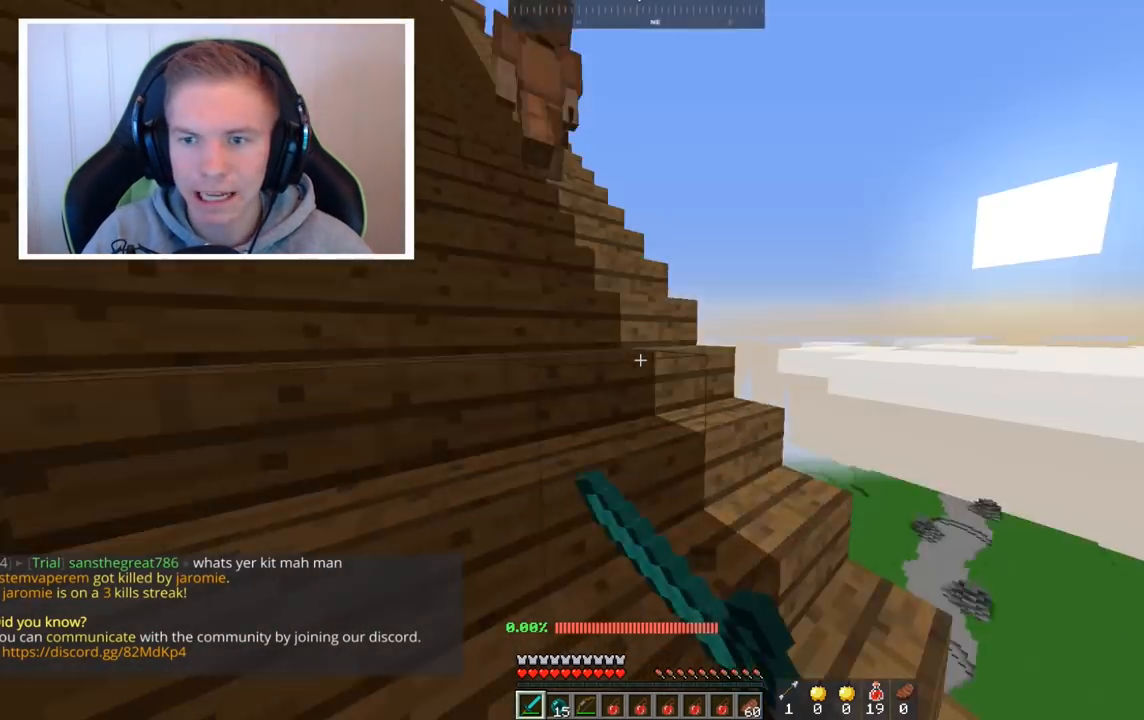
{"keys": ["w"], "mouse": [], "events": [[160, "a", "down"], [400, "mouse_left", "up"], [440, "a", "up"]]}
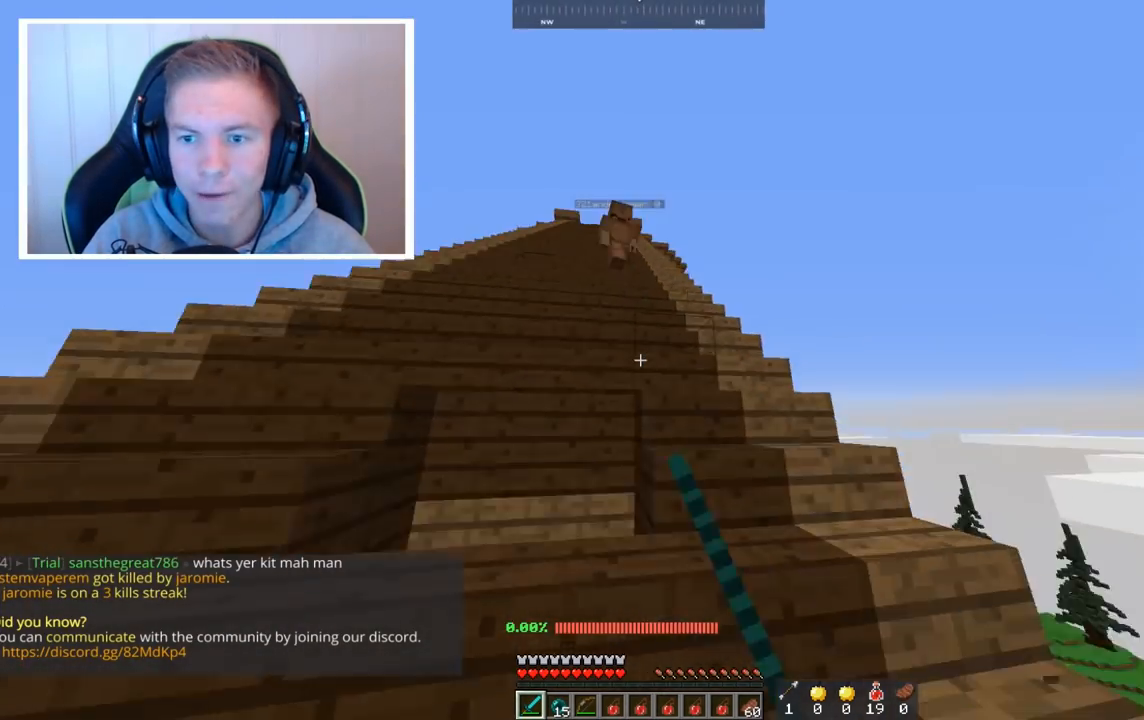
{"keys": ["w"], "mouse": [], "events": []}
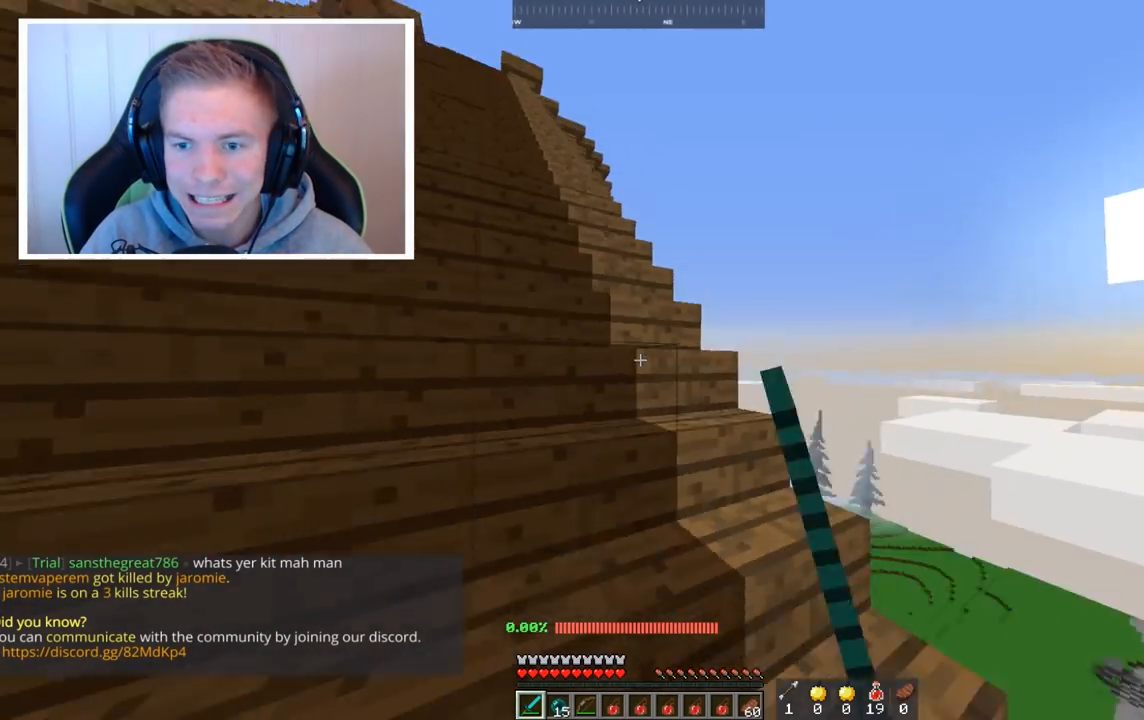
{"keys": ["w"], "mouse": [], "events": [[280, "a", "down"], [360, "a", "up"]]}
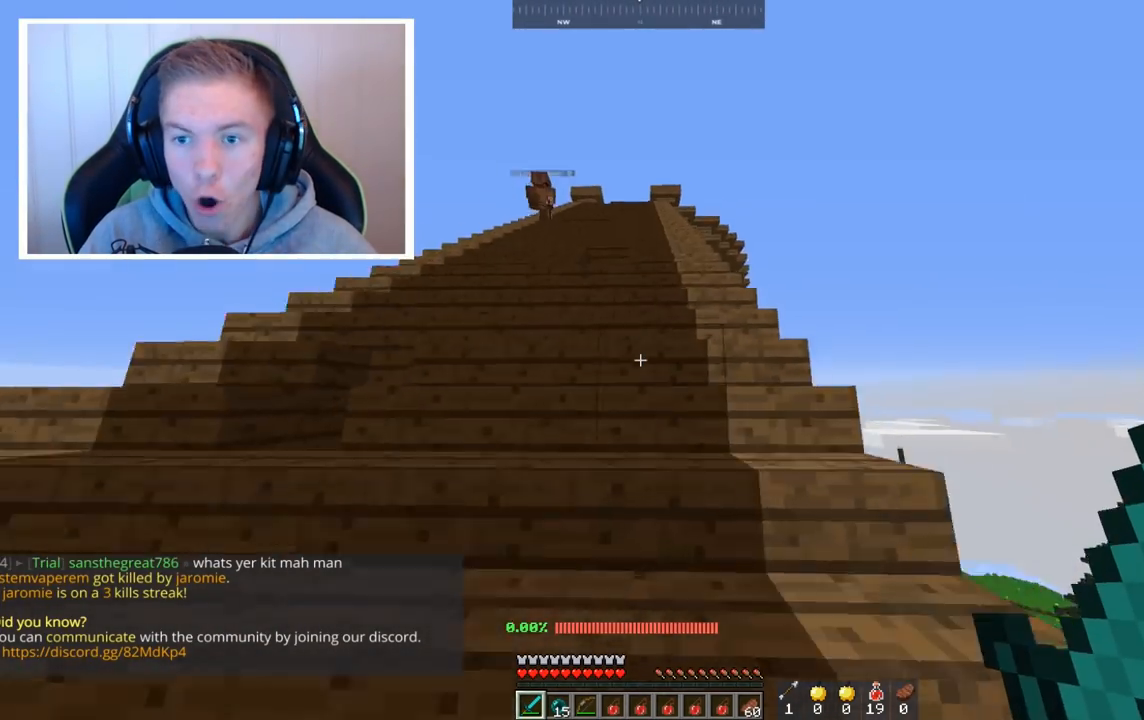
{"keys": ["w"], "mouse": [], "events": []}
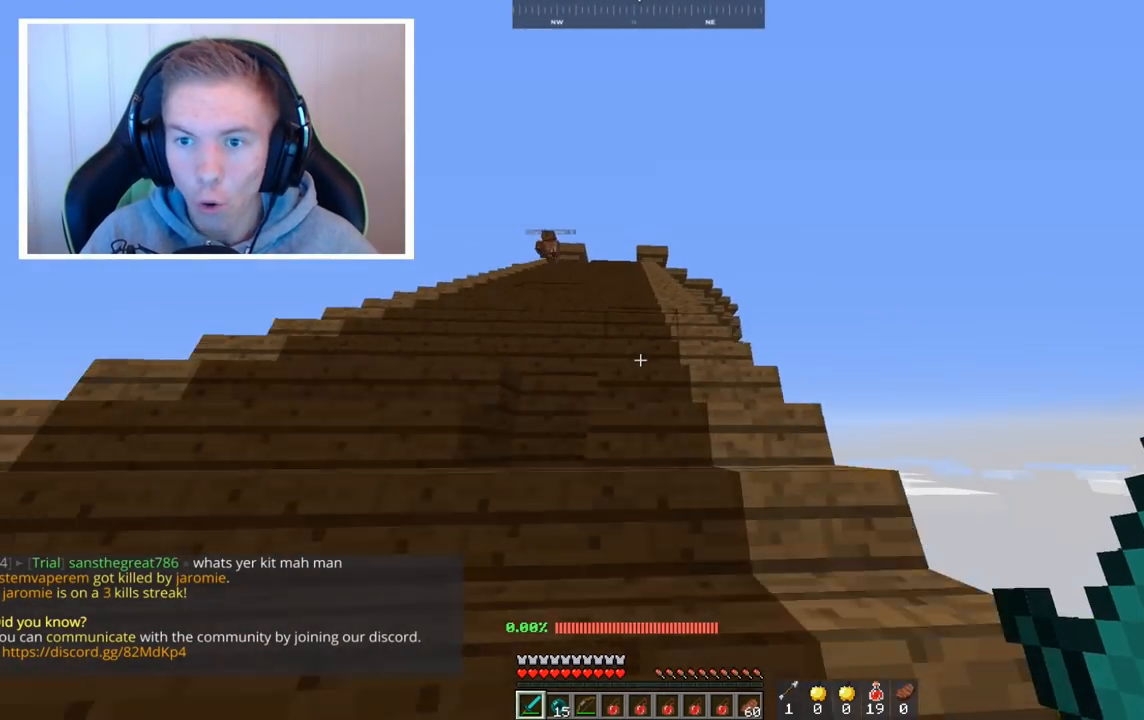
{"keys": ["space", "w"], "mouse": [], "events": [[240, "space", "down"]]}
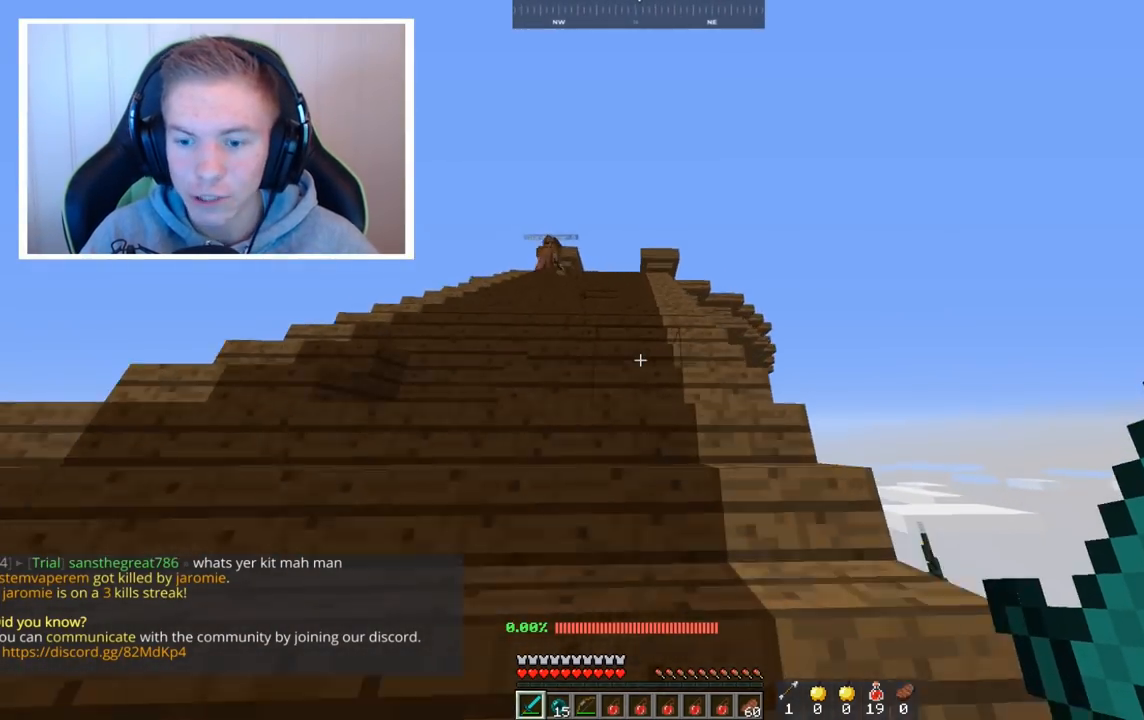
{"keys": ["space", "w"], "mouse": [], "events": []}
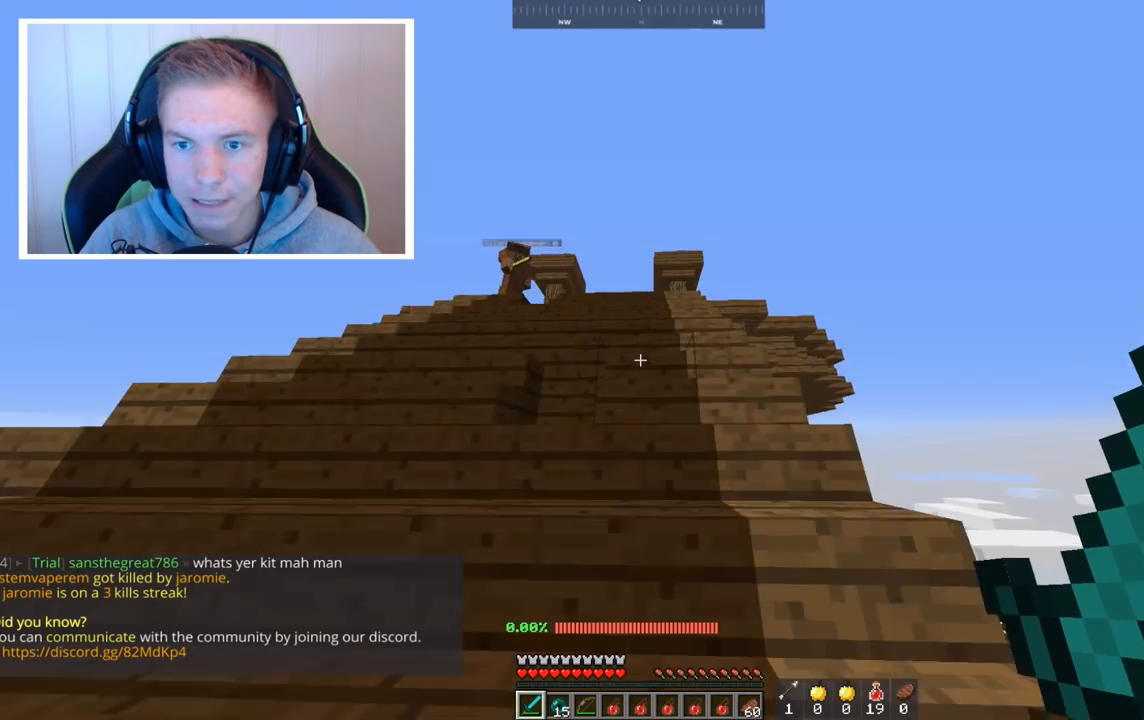
{"keys": ["w"], "mouse": [], "events": [[360, "space", "up"]]}
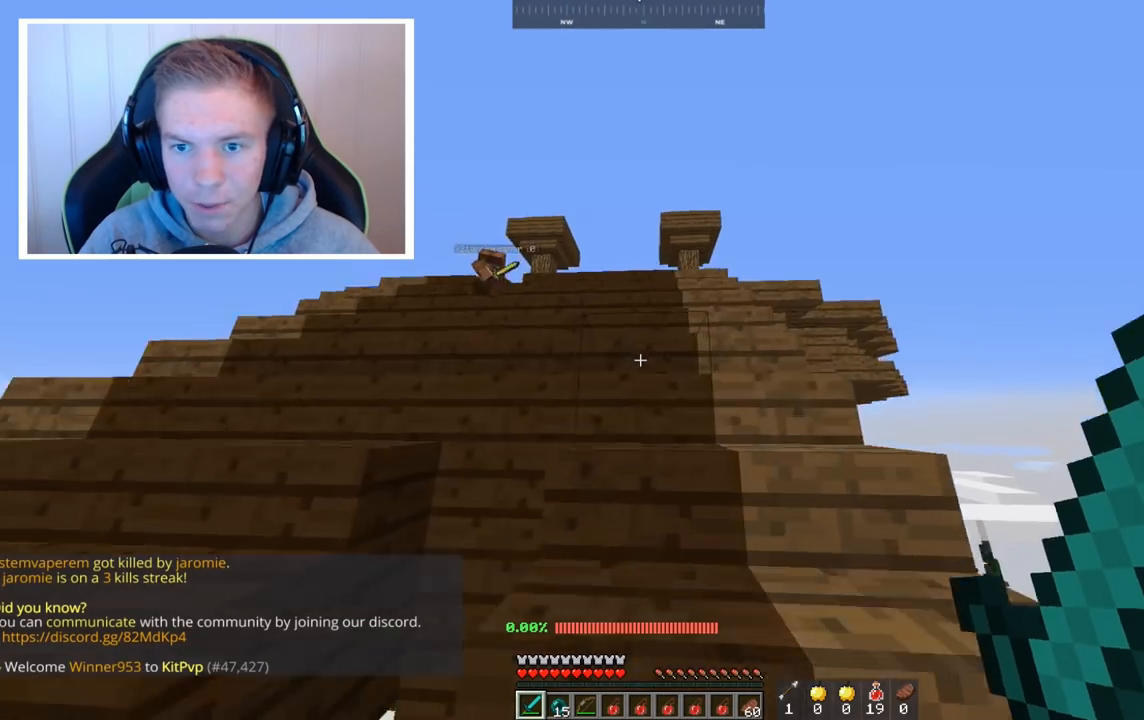
{"keys": ["w"], "mouse": ["left"], "events": [[400, "mouse_left", "down"]]}
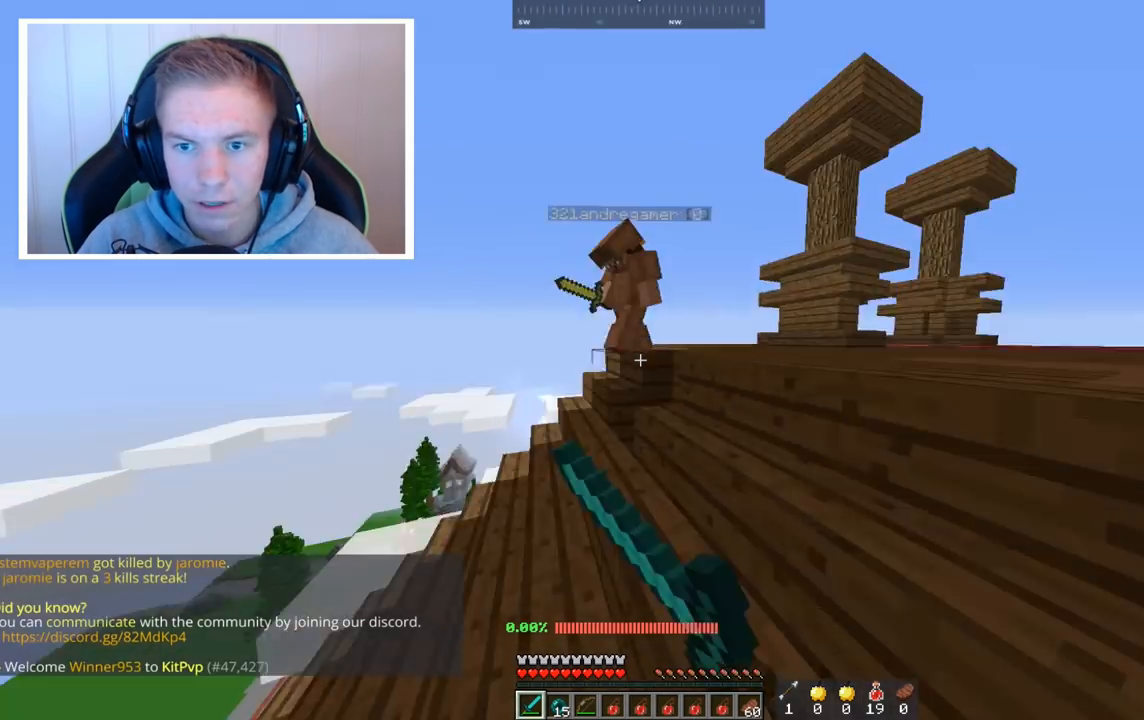
{"keys": ["a", "w"], "mouse": ["left"], "events": [[160, "mouse_left", "up"], [200, "mouse_left", "down"], [200, "w", "up"], [400, "w", "down"], [440, "a", "down"]]}
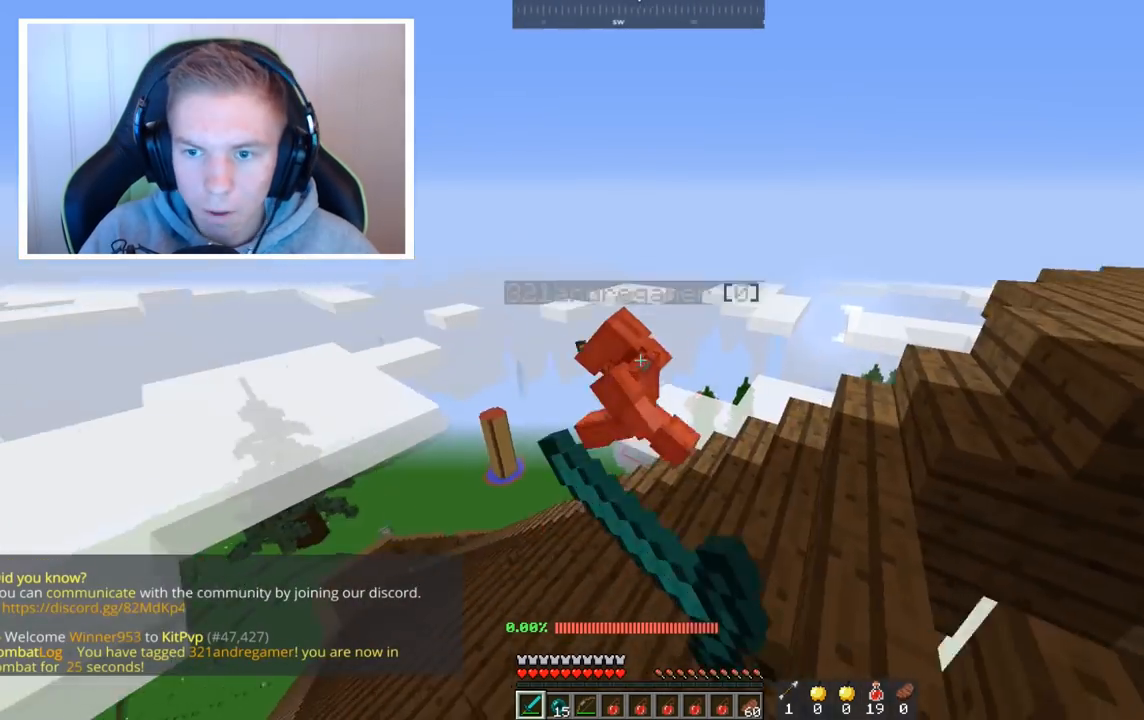
{"keys": ["w"], "mouse": ["left"], "events": [[40, "a", "up"]]}
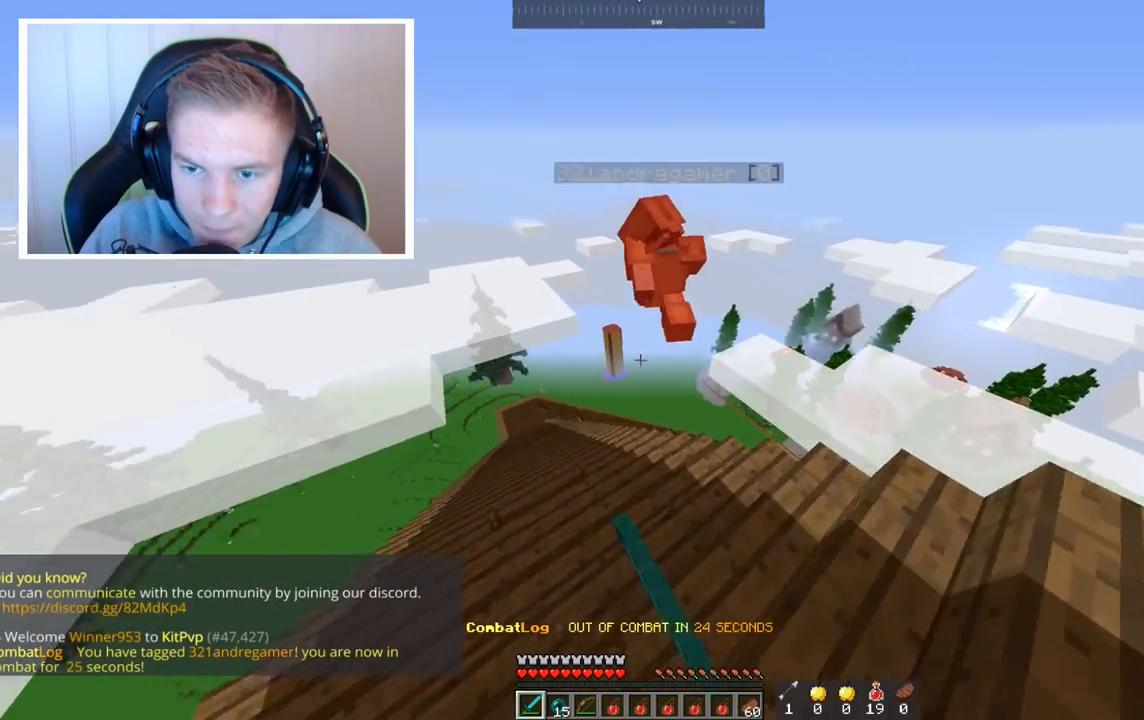
{"keys": ["w"], "mouse": [], "events": [[240, "a", "down"], [440, "a", "up"], [480, "mouse_left", "up"]]}
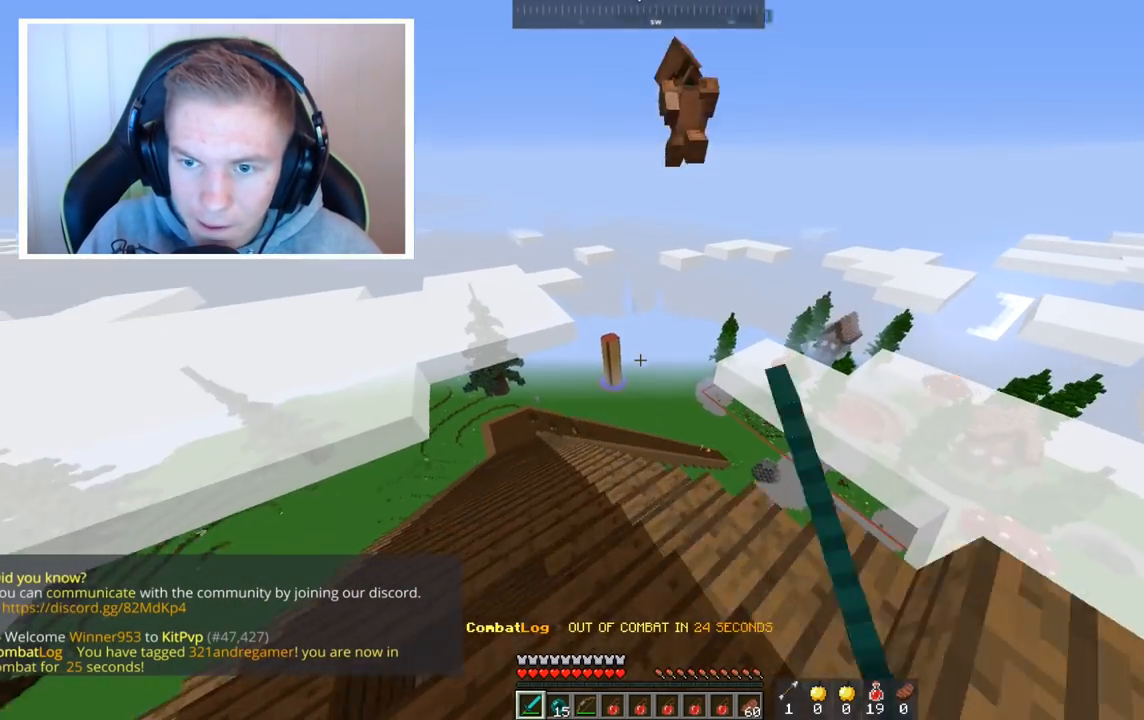
{"keys": [], "mouse": [], "events": [[40, "w", "up"]]}
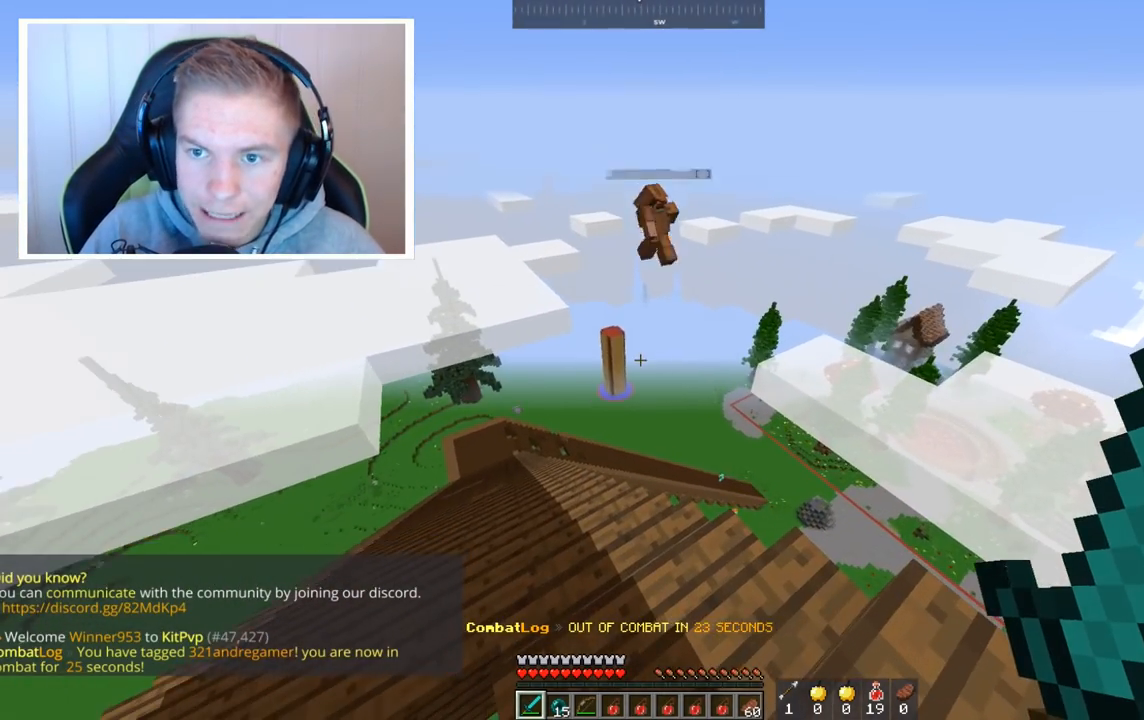
{"keys": [], "mouse": [], "events": []}
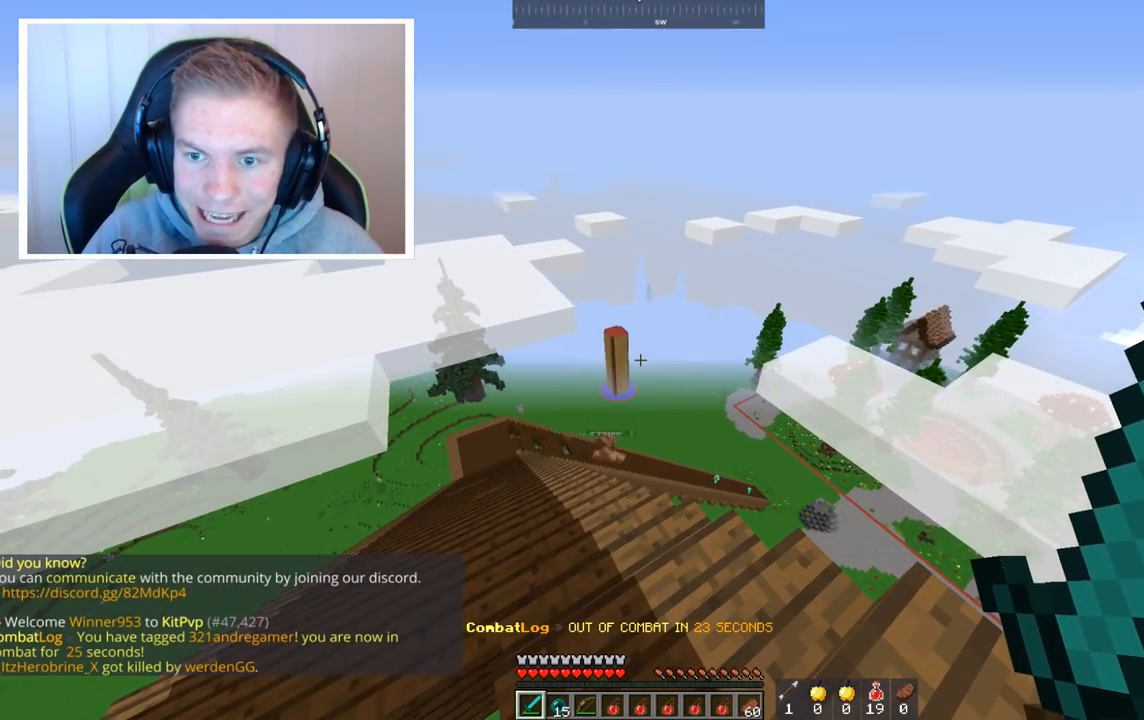
{"keys": ["w"], "mouse": [], "events": [[360, "w", "down"]]}
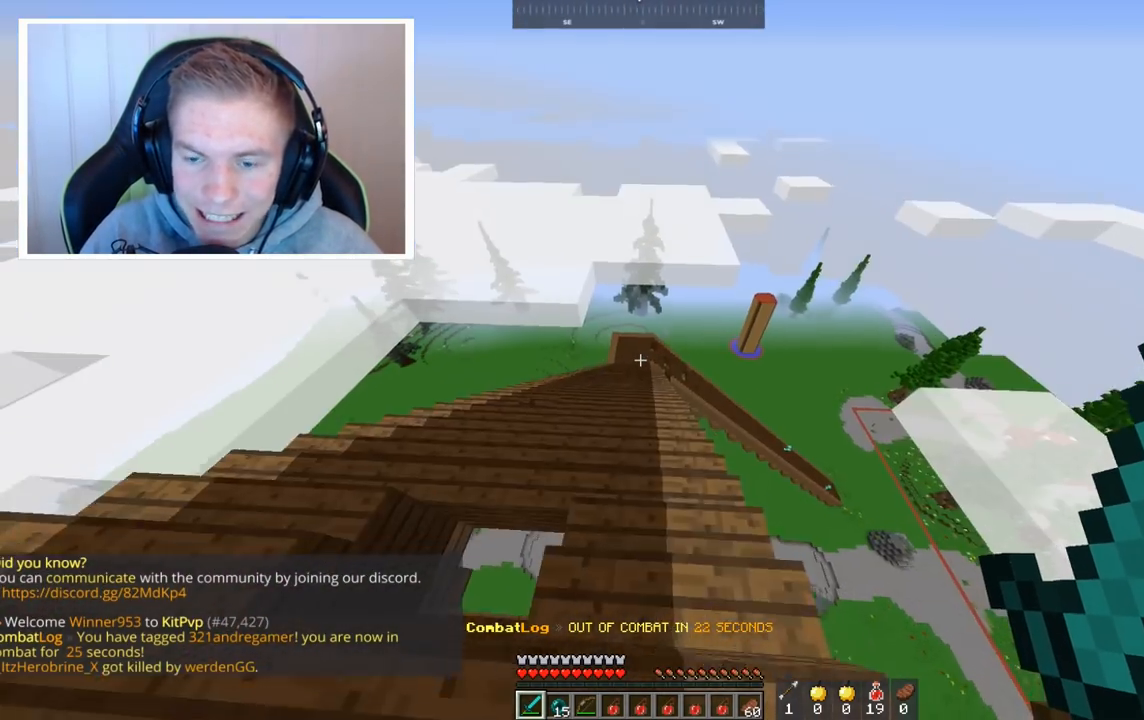
{"keys": ["w"], "mouse": [], "events": []}
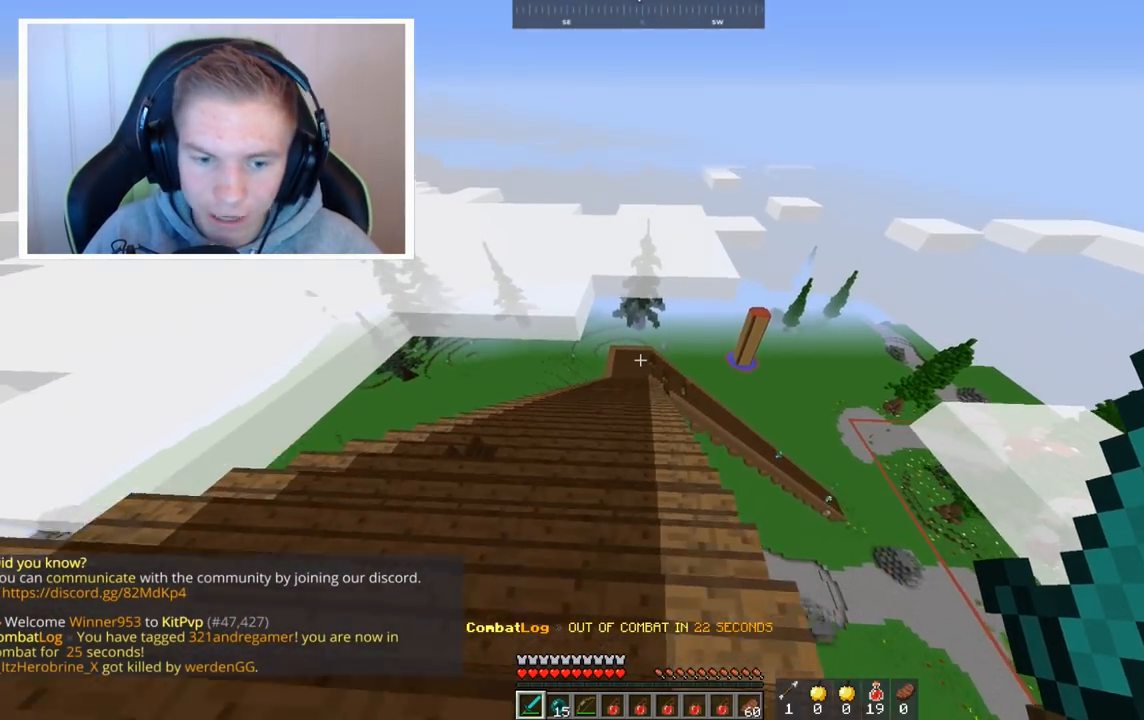
{"keys": ["w"], "mouse": [], "events": []}
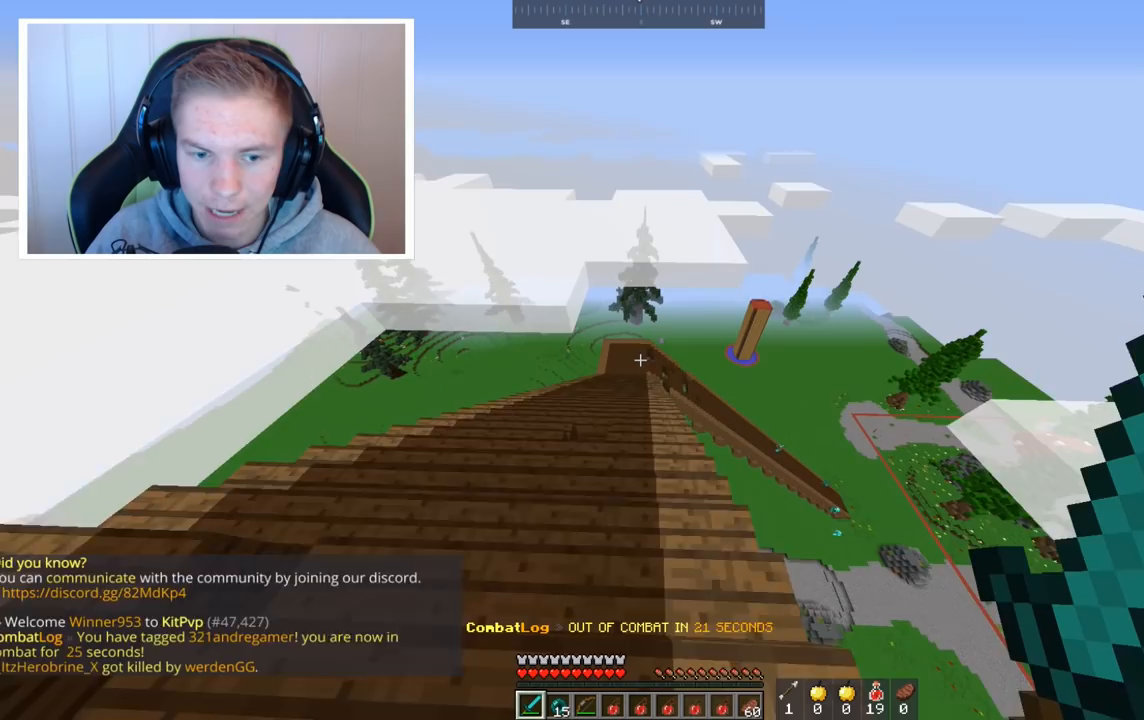
{"keys": ["w"], "mouse": [], "events": []}
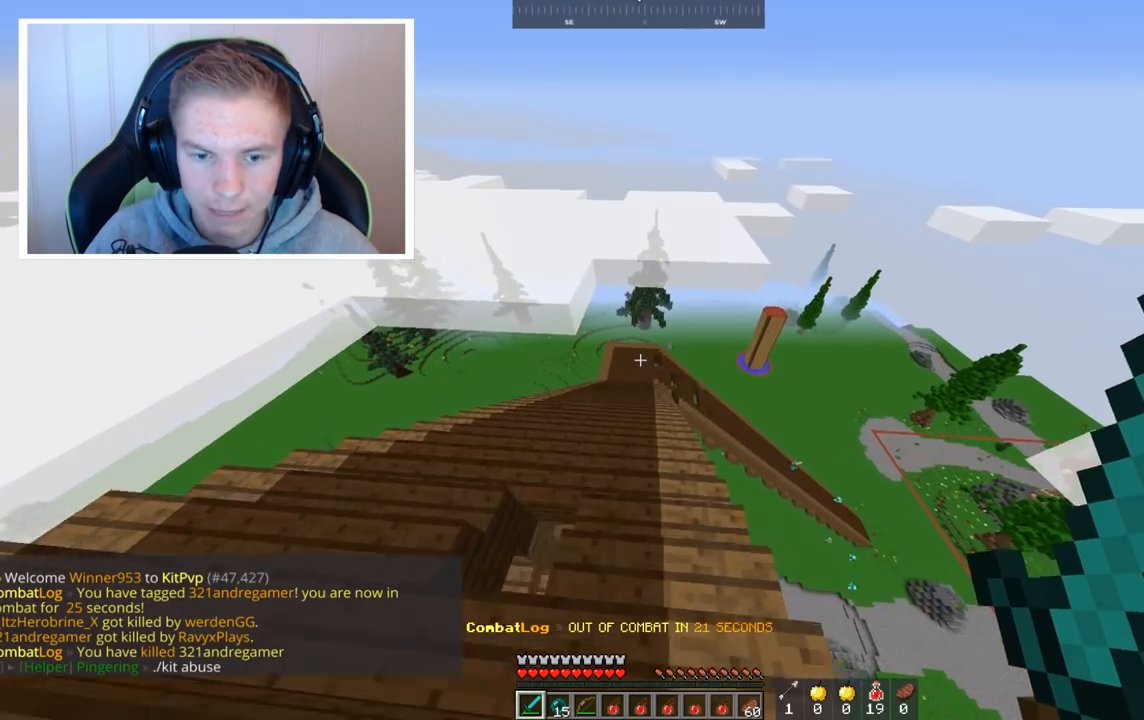
{"keys": ["w"], "mouse": [], "events": []}
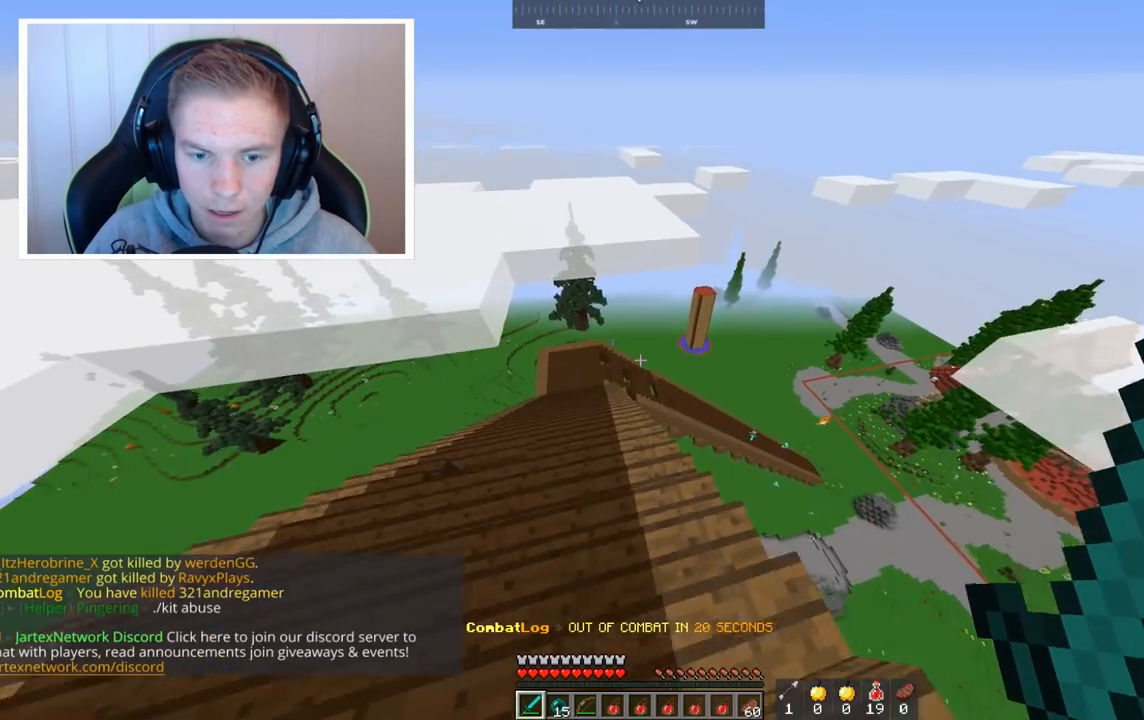
{"keys": ["w"], "mouse": [], "events": [[160, "a", "down"], [360, "a", "up"]]}
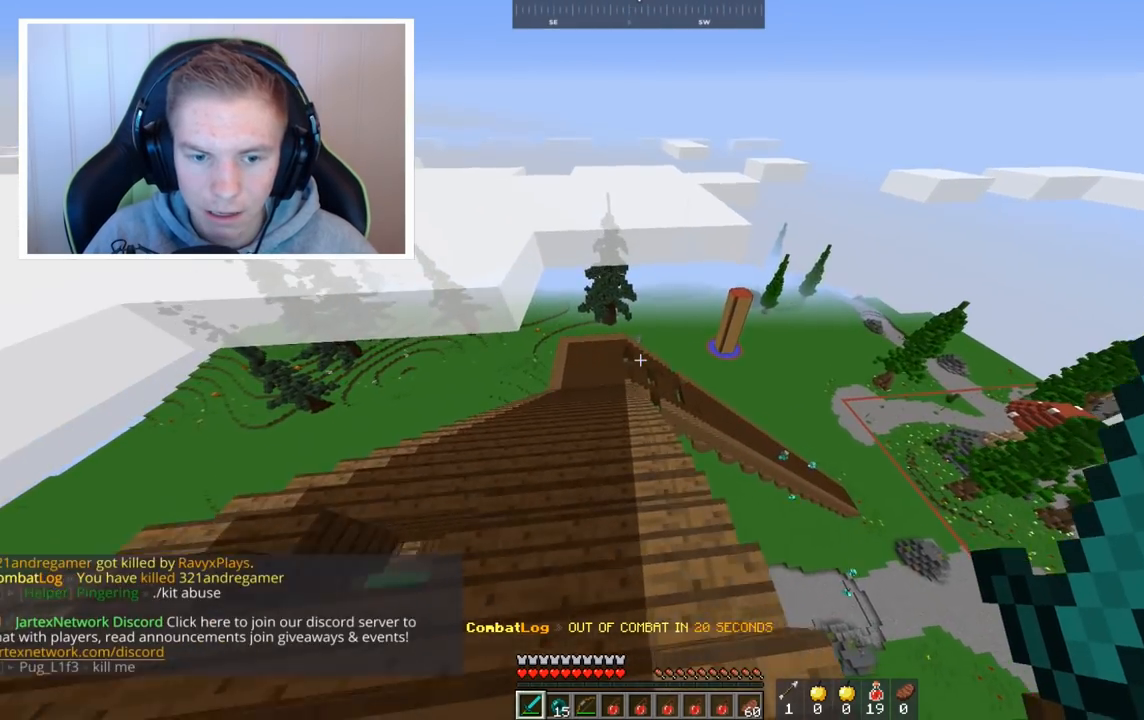
{"keys": ["w"], "mouse": [], "events": []}
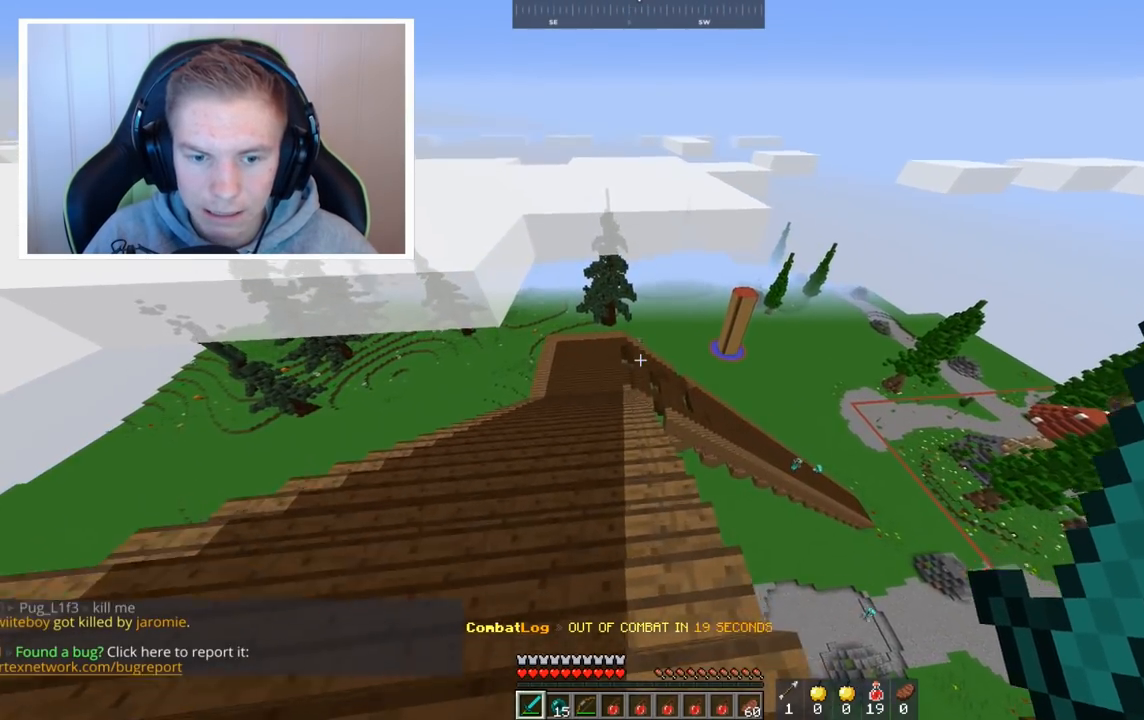
{"keys": ["w"], "mouse": [], "events": [[120, "a", "down"], [320, "a", "up"]]}